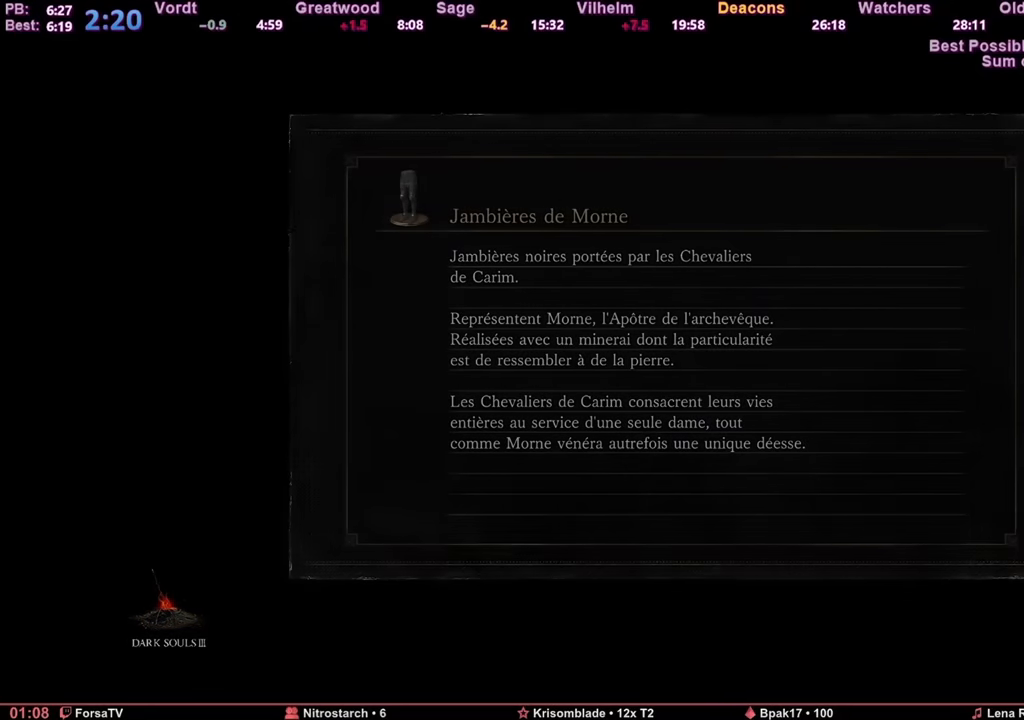
Gameplay with keyboard and mouse; each line is a JSON object with the keys and mouse buttons held at the frame after it. "events" lists presses ("down") and releases ("up") of "1", "2", "3", "4", "5", "6", "a", "c", "ctrl", "d", "e", "escape", "f", "g", "k", "l", "q", "r", "right", "s", "shift", "space", "tab", "z", "mouse_wheel" and "mouse_mb4" between this image and that frame as [ms after this image, input, new state], when the widget could be followed in between. "mouse_wheel", "mouse_mb4" = the "wheel", "mb4" buttons of the "mouse" list. No other keys are recorded. "wheel" means that the mouse wheel is clicked or scrolled. Mouse movement is not recorded. Not read: other_keys.
{"keys": ["space", "z"], "mouse": [], "events": [[384, "space", "down"], [384, "z", "down"]]}
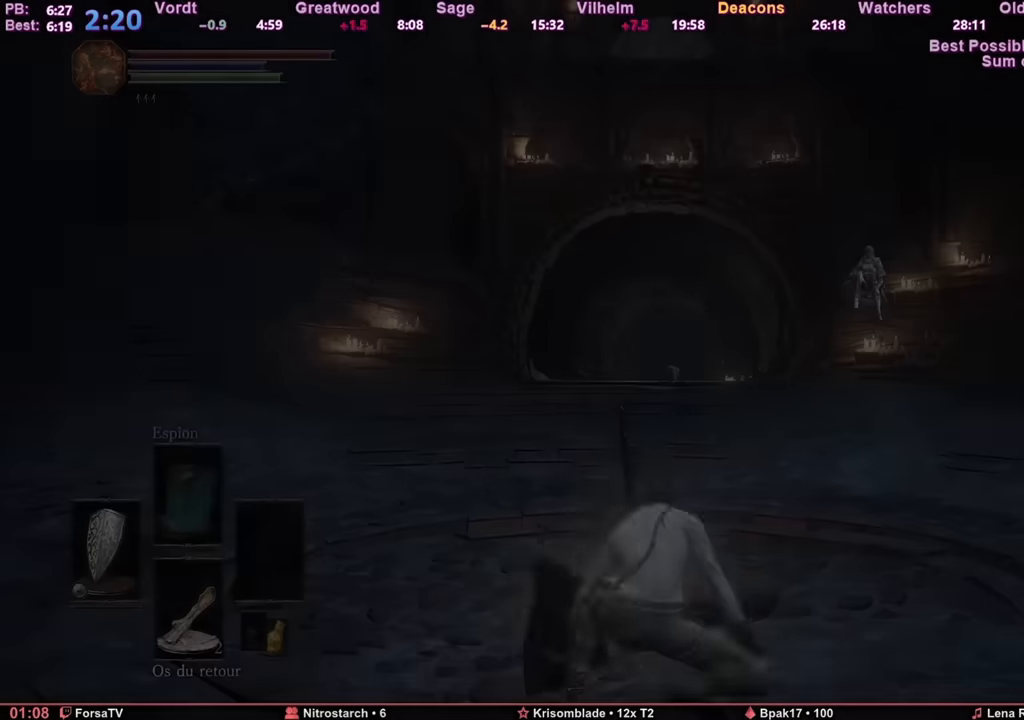
{"keys": ["d", "space", "z"], "mouse": [], "events": [[33, "d", "down"]]}
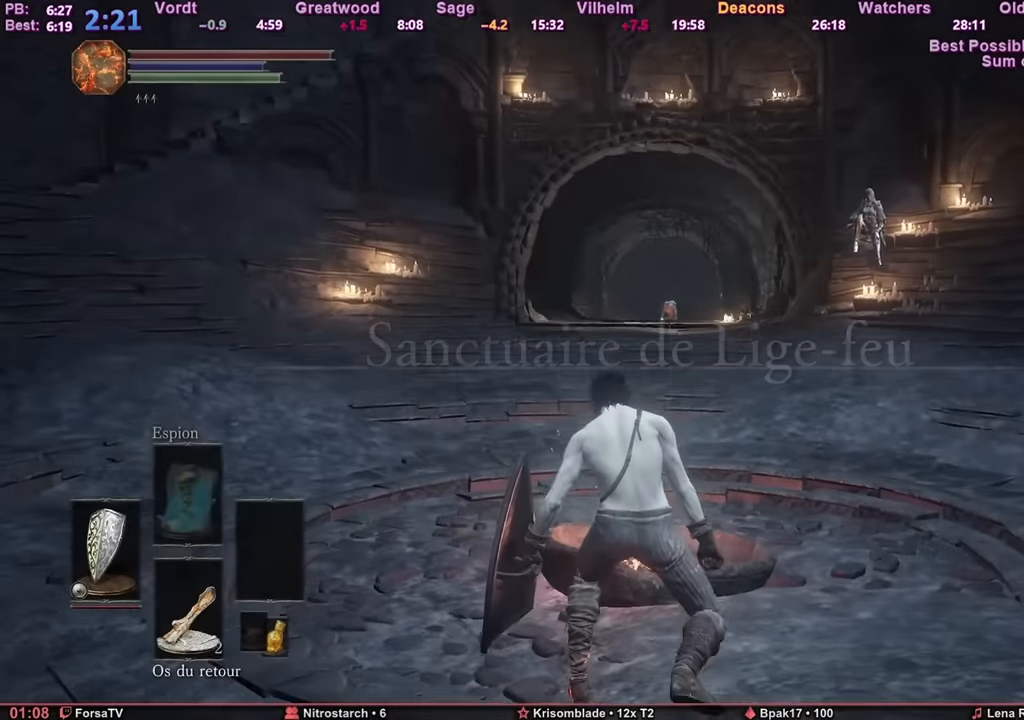
{"keys": ["d", "space", "z"], "mouse": [], "events": []}
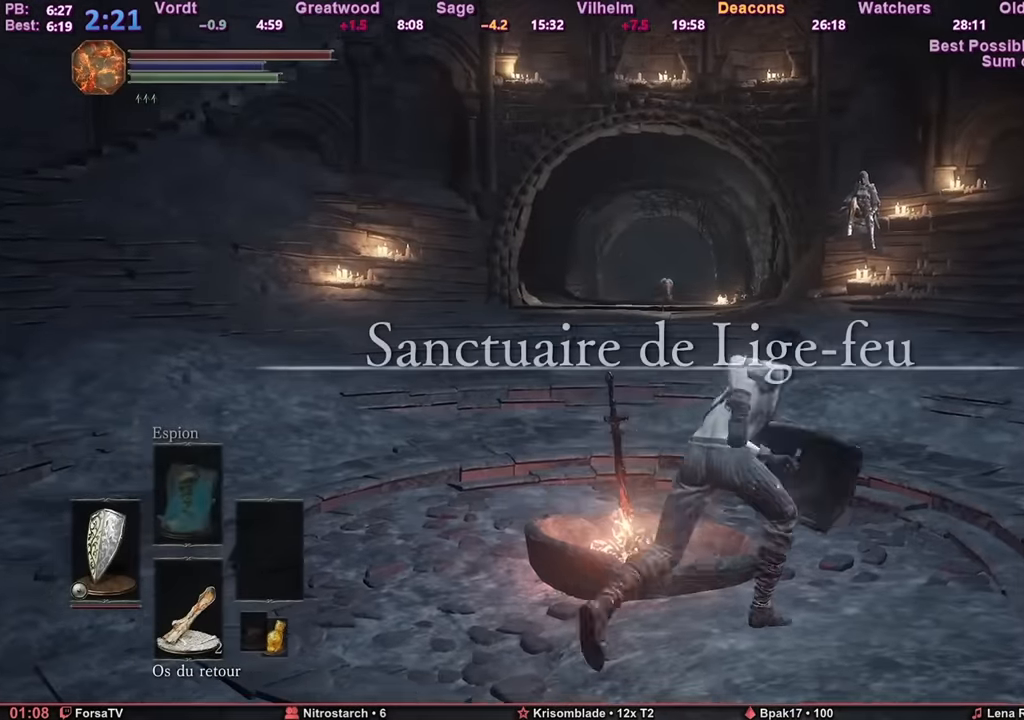
{"keys": ["1", "space", "z"], "mouse": [], "events": [[167, "d", "up"], [367, "escape", "down"], [450, "1", "down"], [450, "escape", "up"]]}
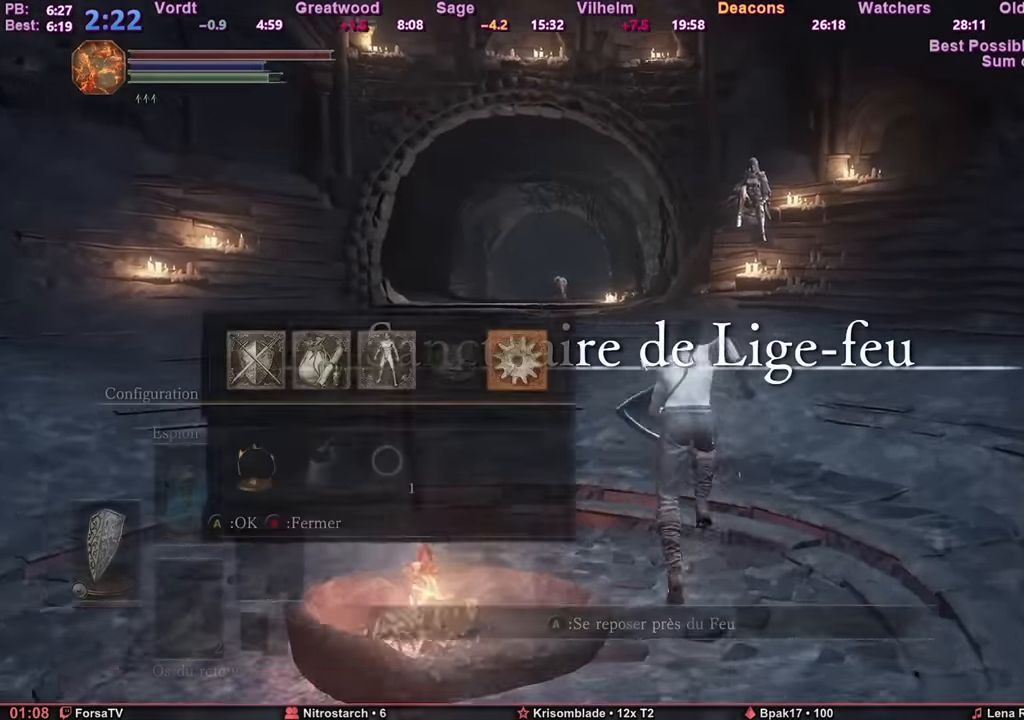
{"keys": ["space", "z"], "mouse": [], "events": [[34, "1", "up"], [34, "e", "down"], [84, "4", "down"], [134, "e", "up"], [167, "4", "up"], [167, "e", "down"], [217, "1", "down"], [334, "1", "up"], [334, "e", "up"], [384, "e", "down"], [384, "q", "down"], [418, "q", "up"], [468, "e", "up"]]}
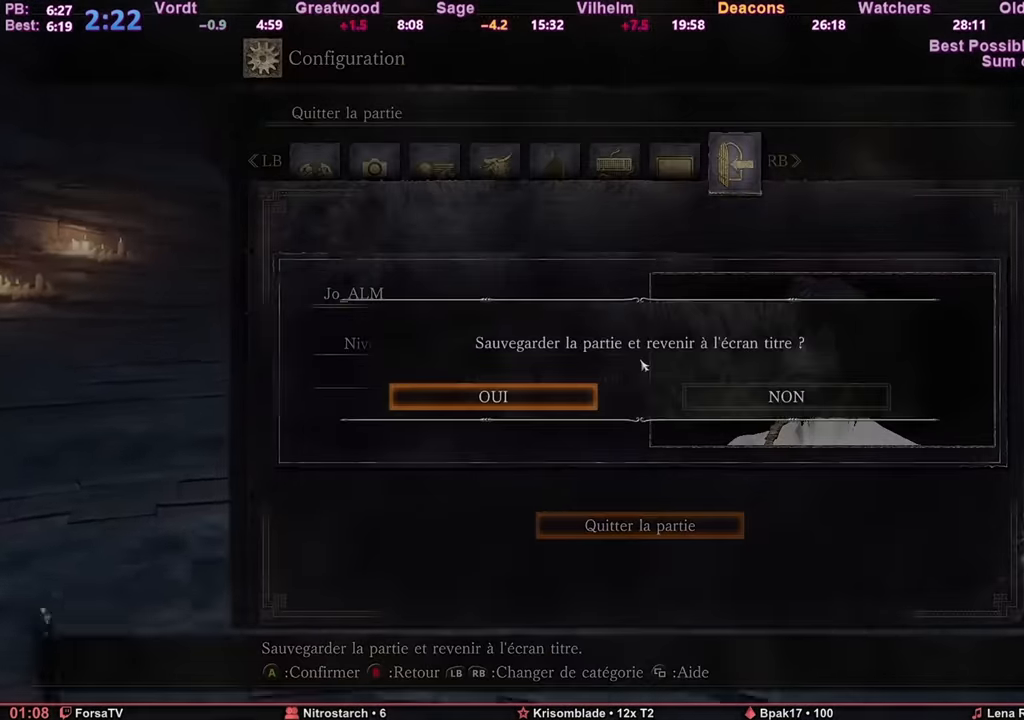
{"keys": ["space", "z"], "mouse": [], "events": [[50, "e", "down"], [117, "e", "up"], [200, "e", "down"], [300, "e", "up"]]}
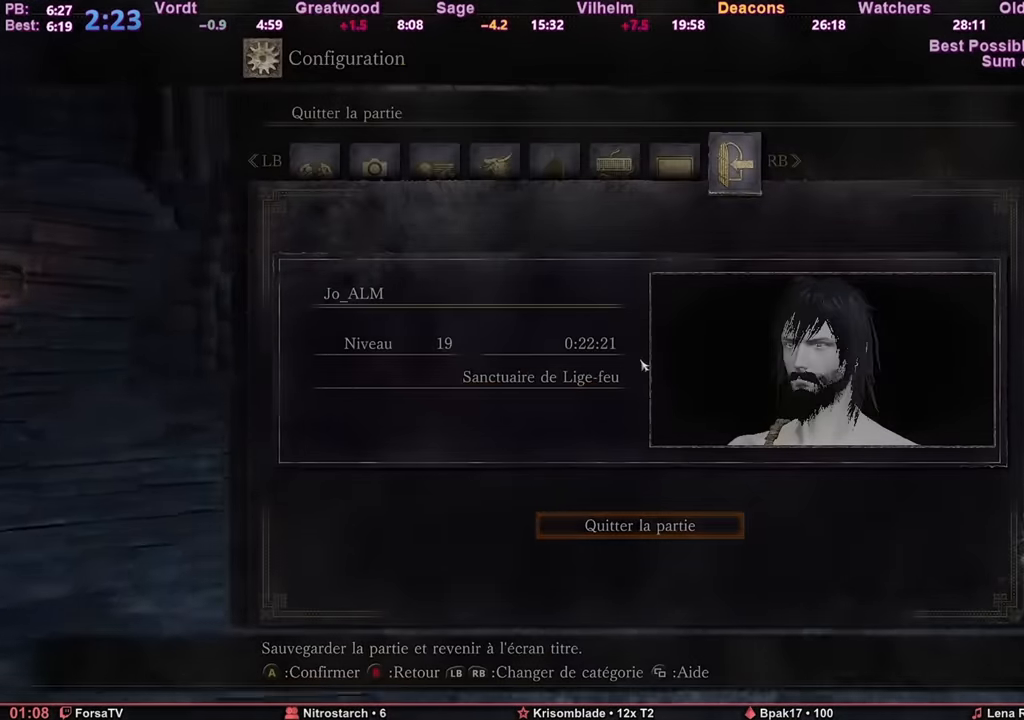
{"keys": [], "mouse": [], "events": [[251, "z", "up"], [385, "space", "up"]]}
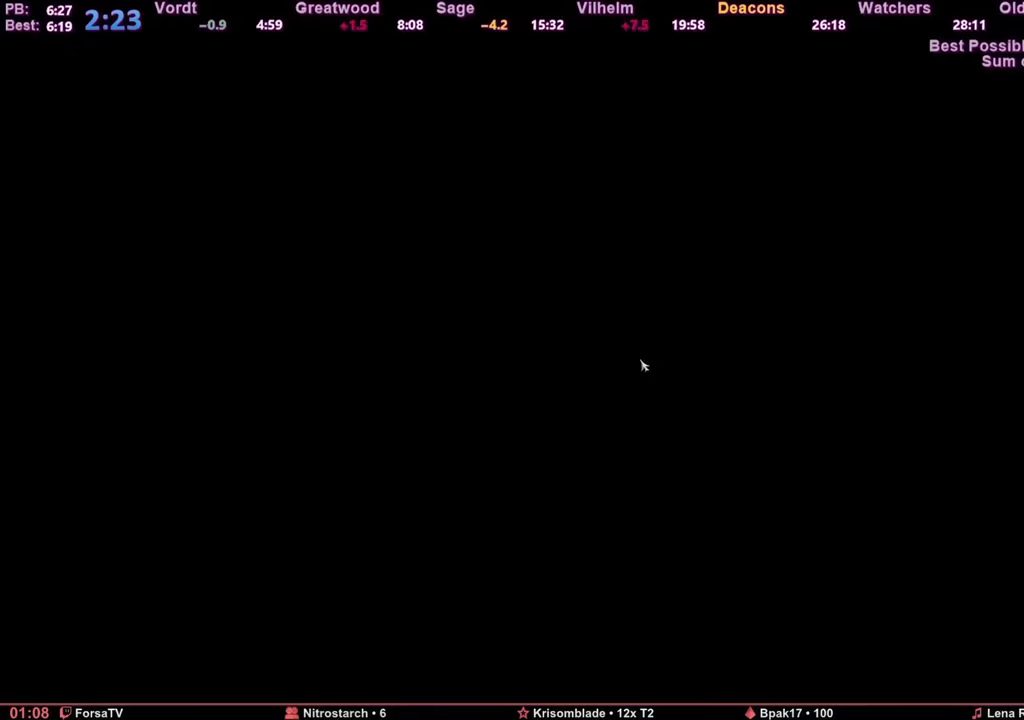
{"keys": [], "mouse": [], "events": []}
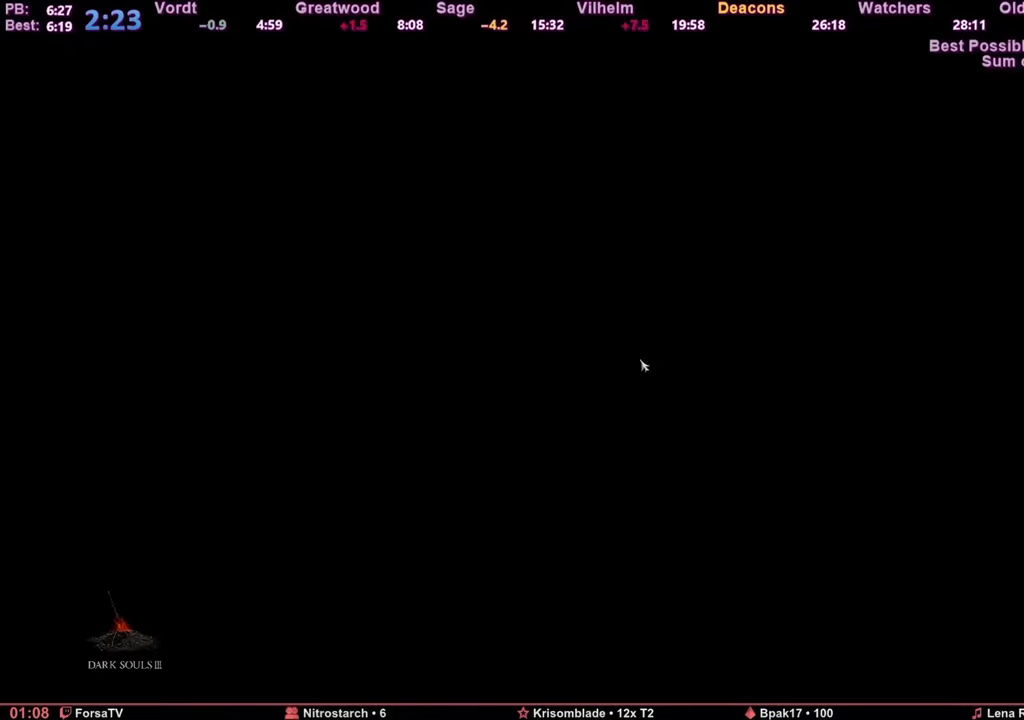
{"keys": [], "mouse": [], "events": [[300, "e", "down"], [350, "e", "up"], [434, "e", "down"], [467, "e", "up"]]}
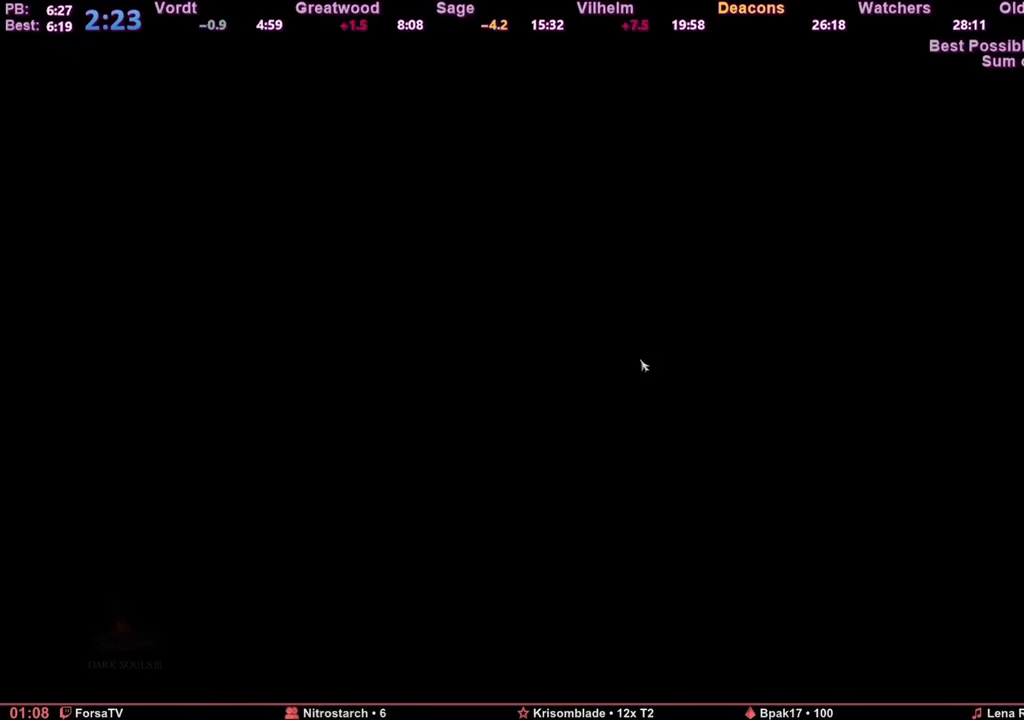
{"keys": ["e"], "mouse": [], "events": [[84, "e", "down"], [134, "e", "up"], [217, "e", "down"], [317, "e", "up"], [367, "e", "down"], [451, "e", "up"], [501, "e", "down"]]}
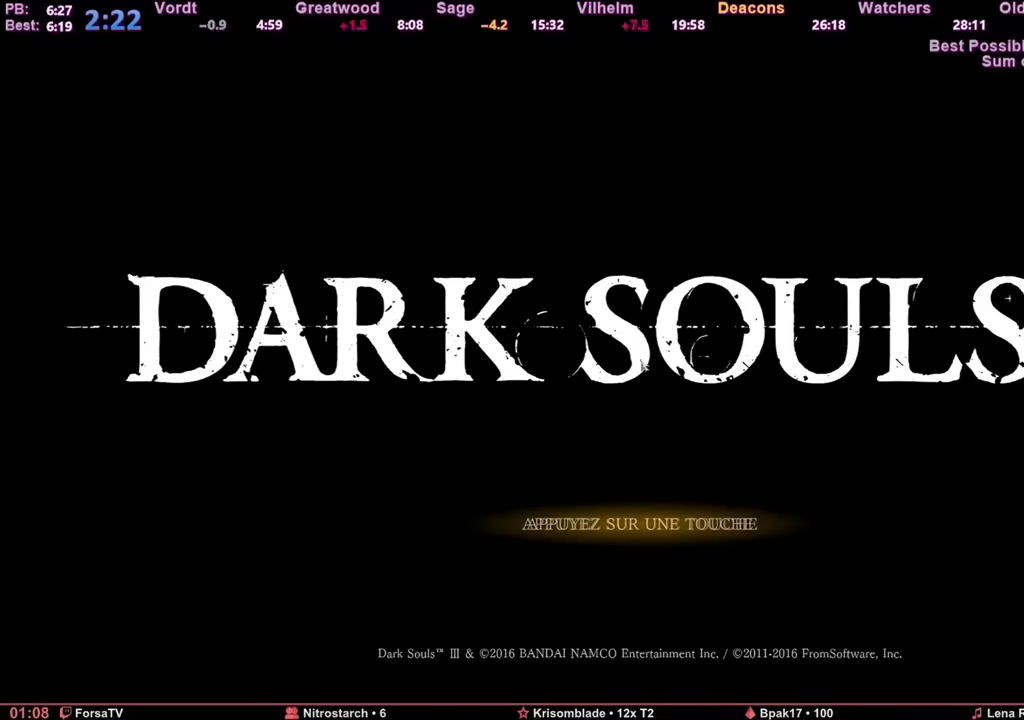
{"keys": ["e"], "mouse": [], "events": [[100, "e", "up"], [183, "e", "down"], [233, "e", "up"], [334, "e", "down"], [384, "e", "up"], [467, "e", "down"]]}
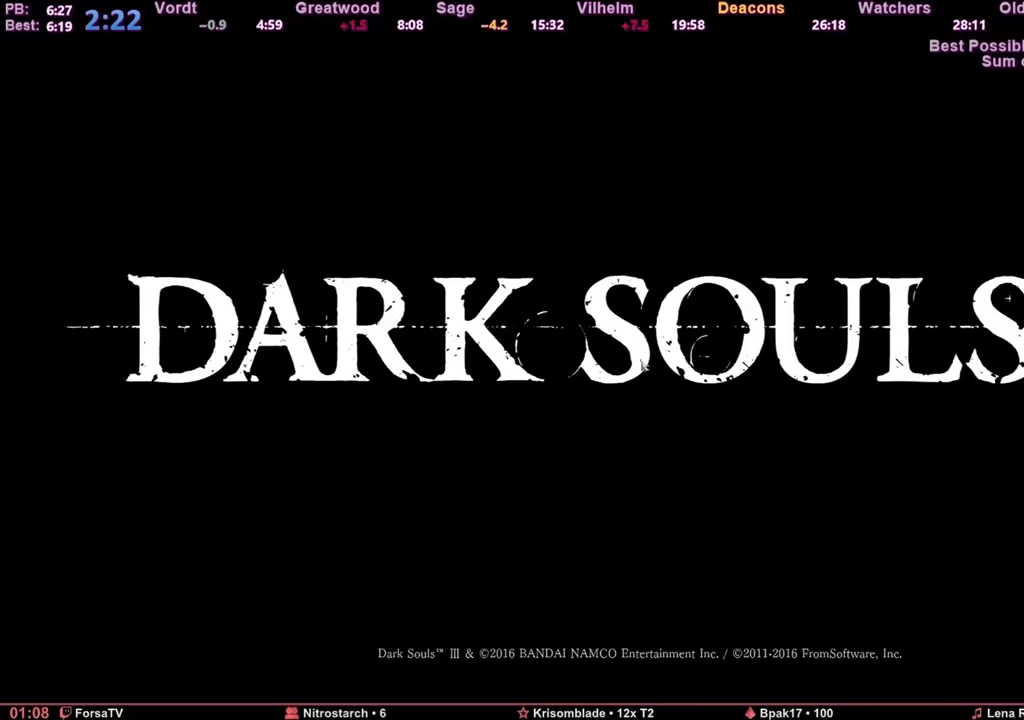
{"keys": ["e"], "mouse": [], "events": [[17, "e", "up"], [117, "e", "down"], [151, "e", "up"], [201, "e", "down"], [301, "e", "up"], [401, "e", "down"], [434, "e", "up"], [484, "e", "down"]]}
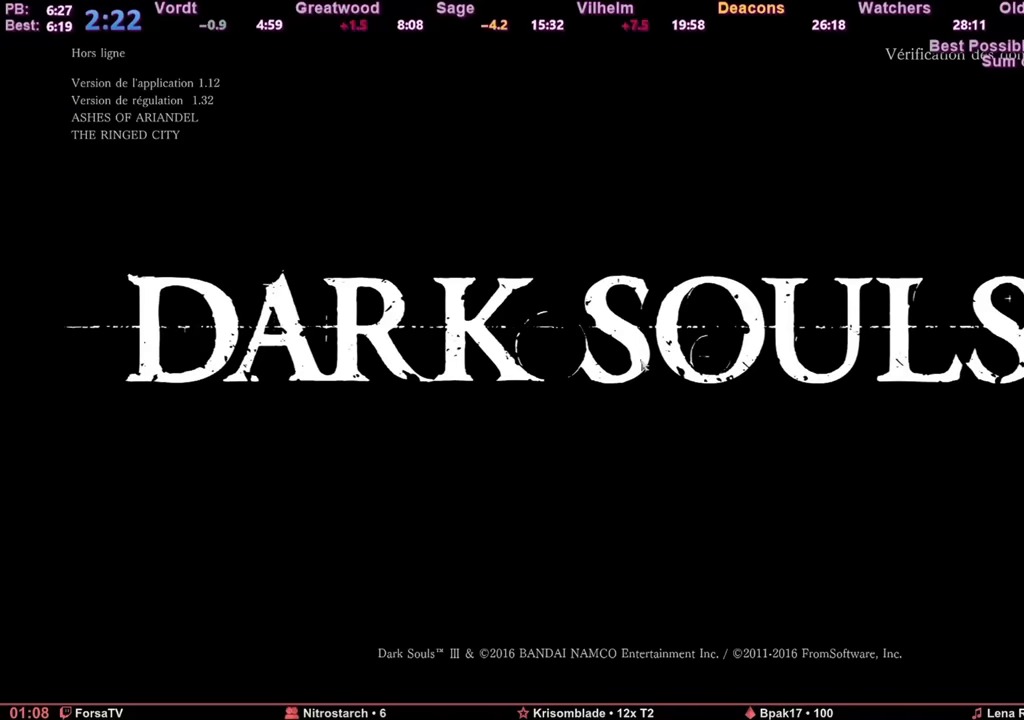
{"keys": [], "mouse": [], "events": [[83, "e", "up"], [167, "e", "down"], [217, "e", "up"]]}
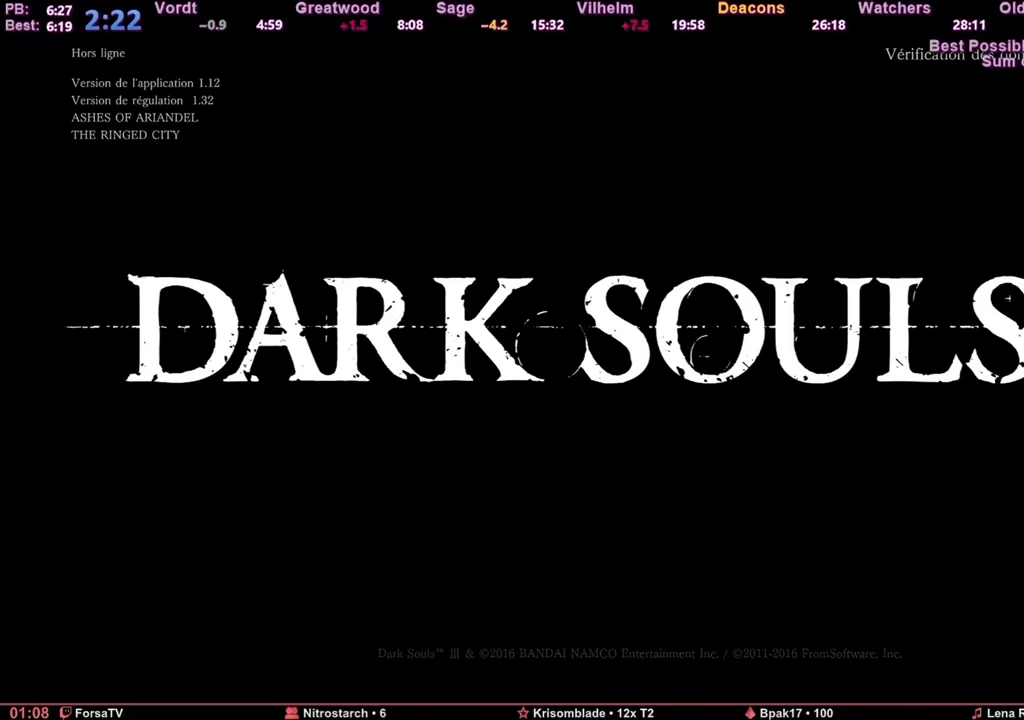
{"keys": [], "mouse": [], "events": []}
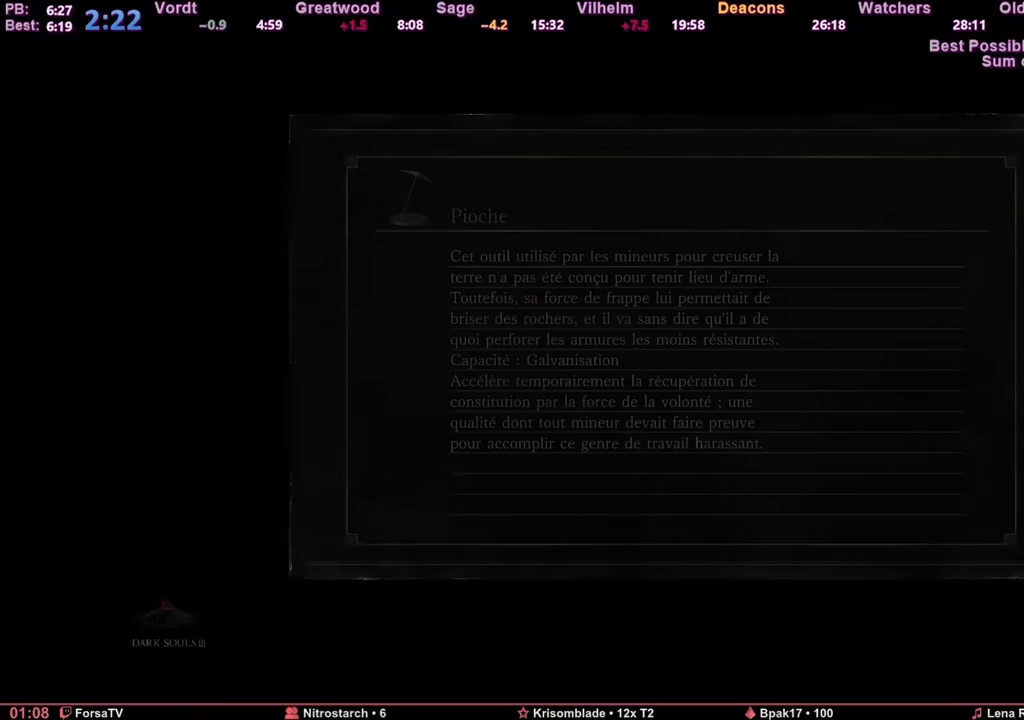
{"keys": [], "mouse": [], "events": []}
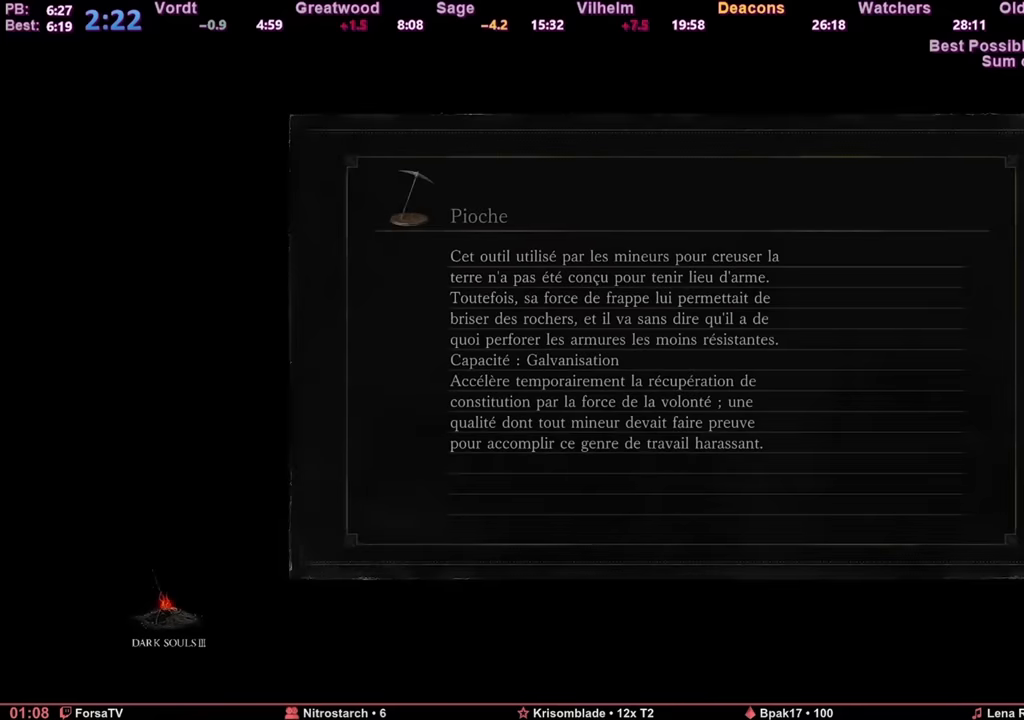
{"keys": [], "mouse": [], "events": []}
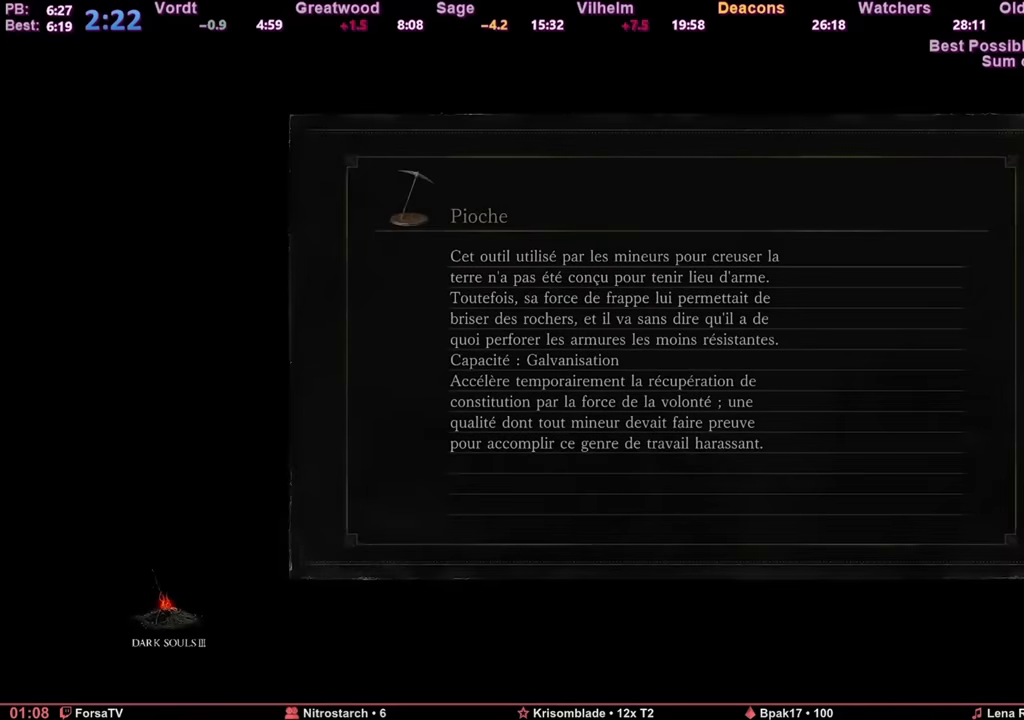
{"keys": [], "mouse": [], "events": []}
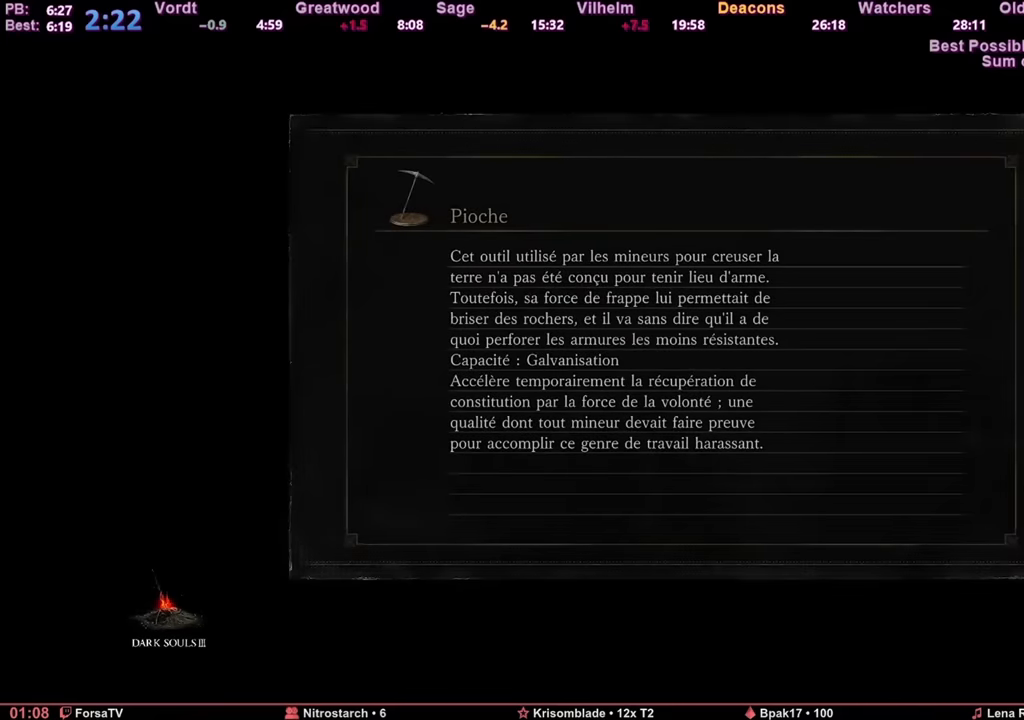
{"keys": [], "mouse": [], "events": []}
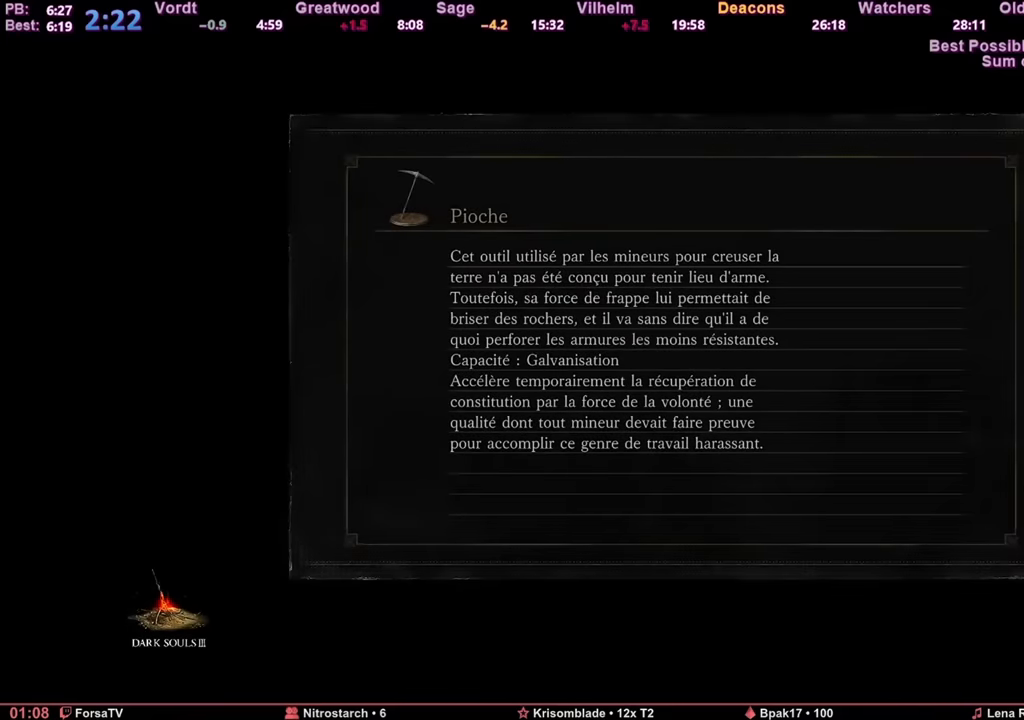
{"keys": [], "mouse": [], "events": []}
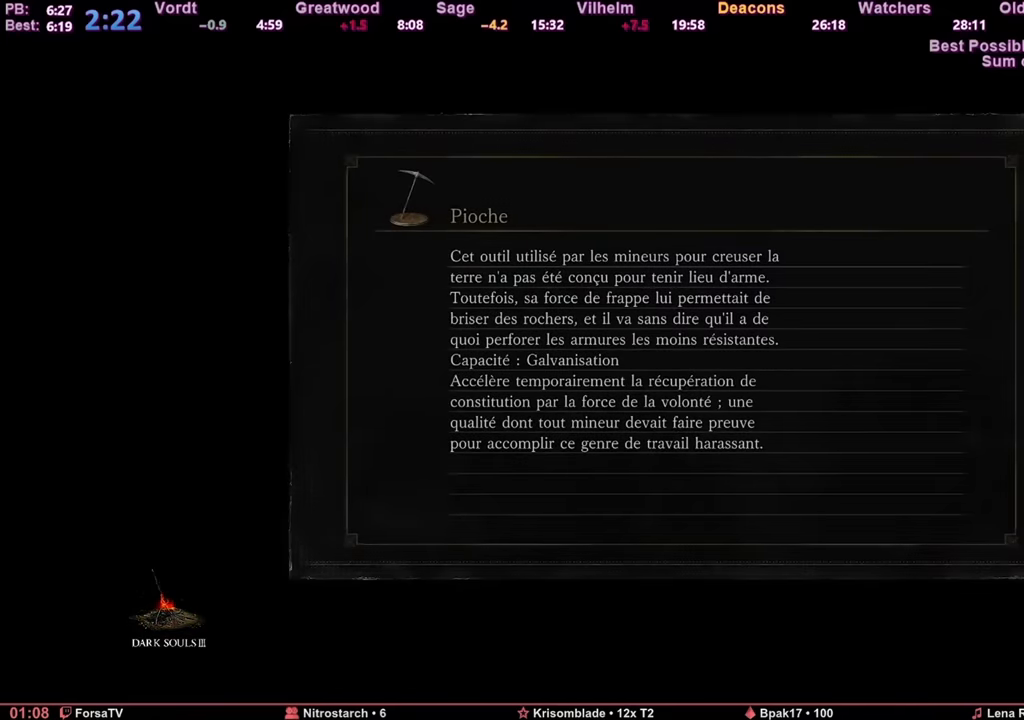
{"keys": [], "mouse": [], "events": []}
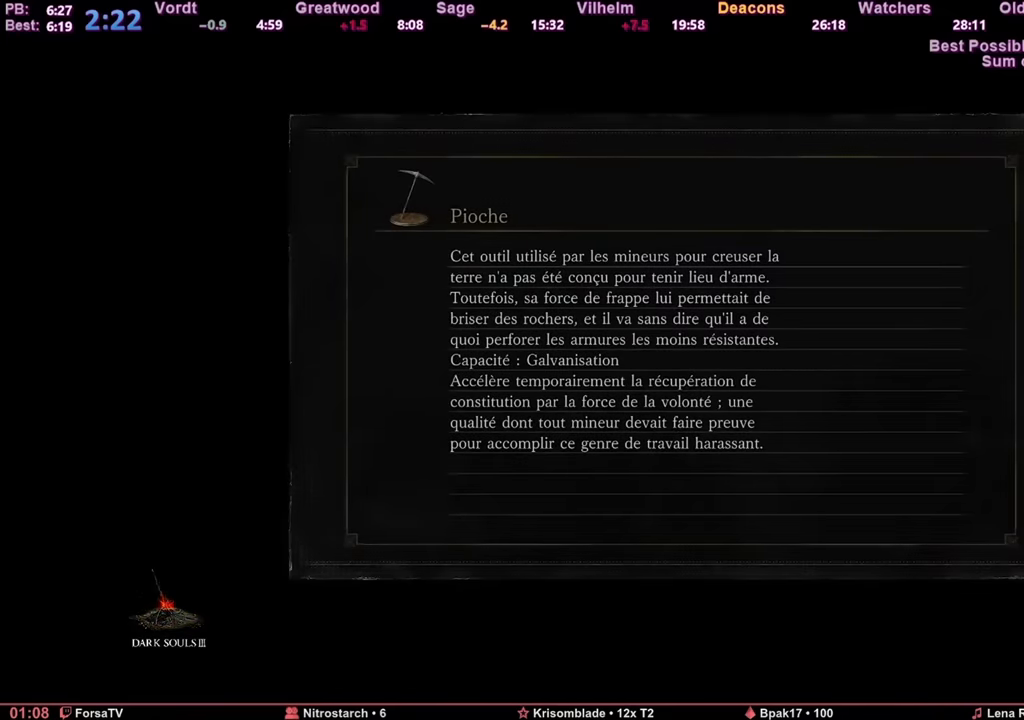
{"keys": ["space", "z"], "mouse": [], "events": [[383, "space", "down"], [383, "z", "down"]]}
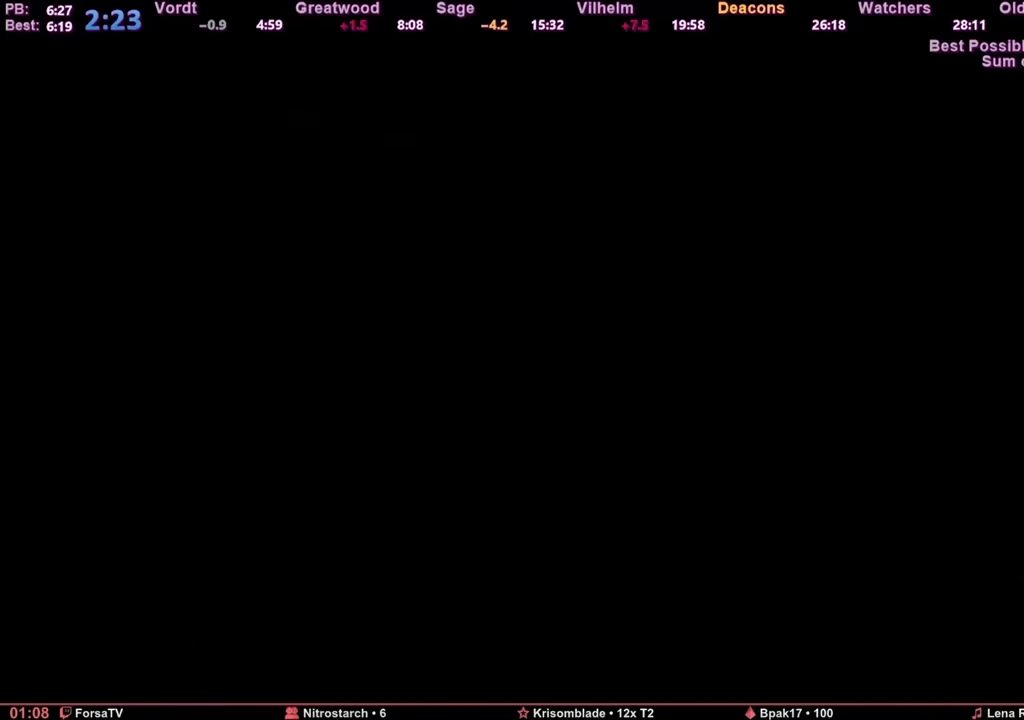
{"keys": ["space", "z"], "mouse": [], "events": []}
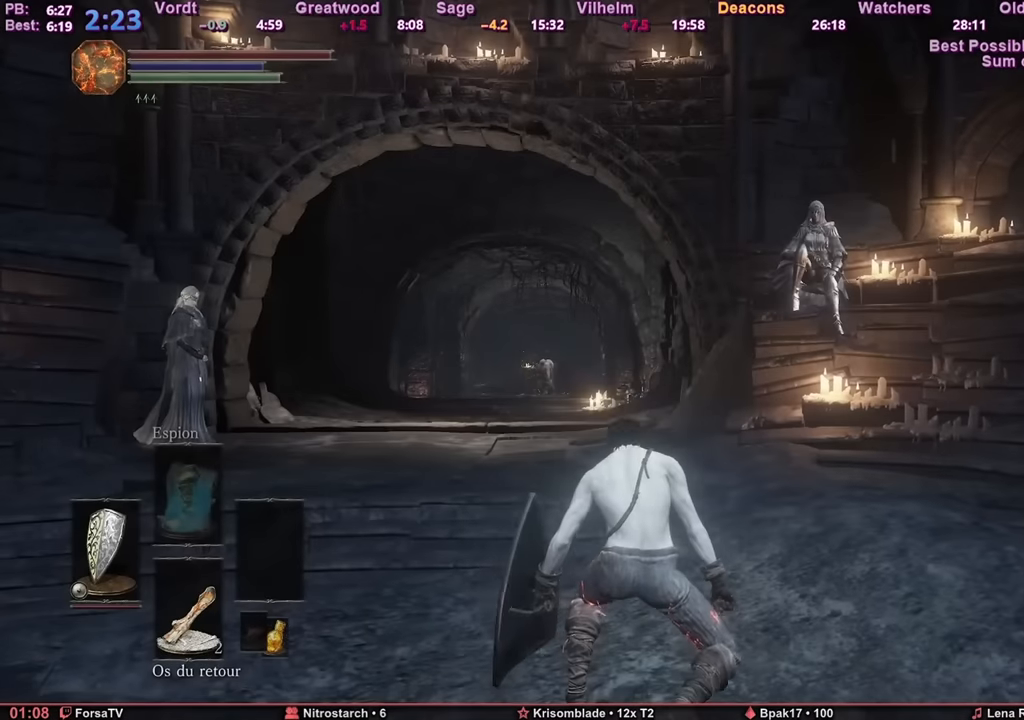
{"keys": ["space", "z"], "mouse": [], "events": []}
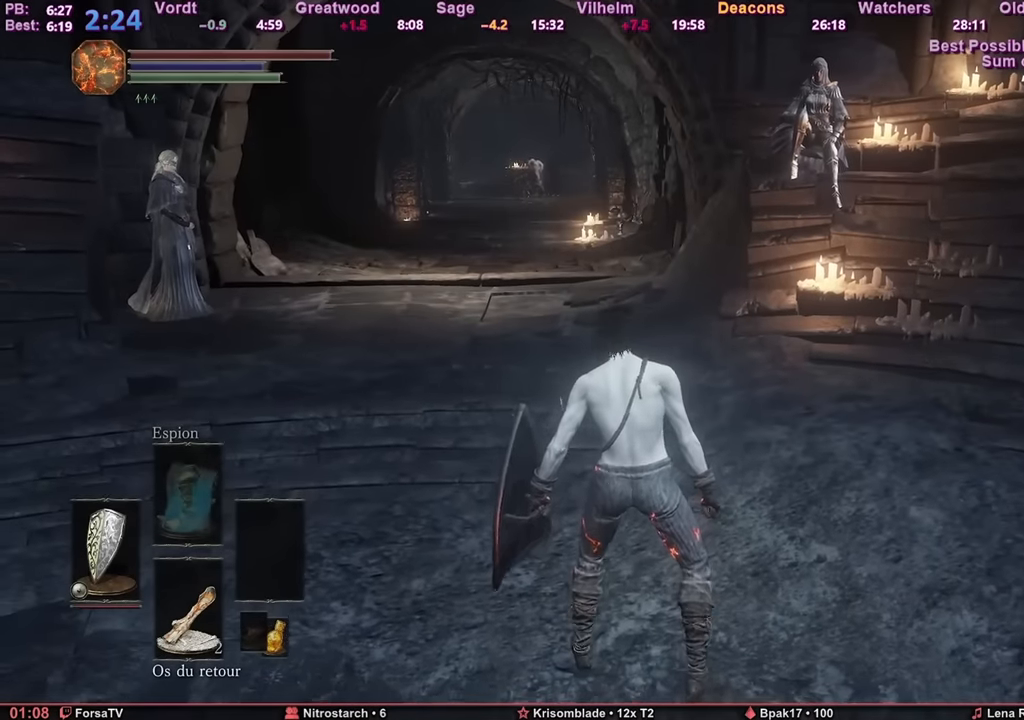
{"keys": ["space", "z"], "mouse": [], "events": []}
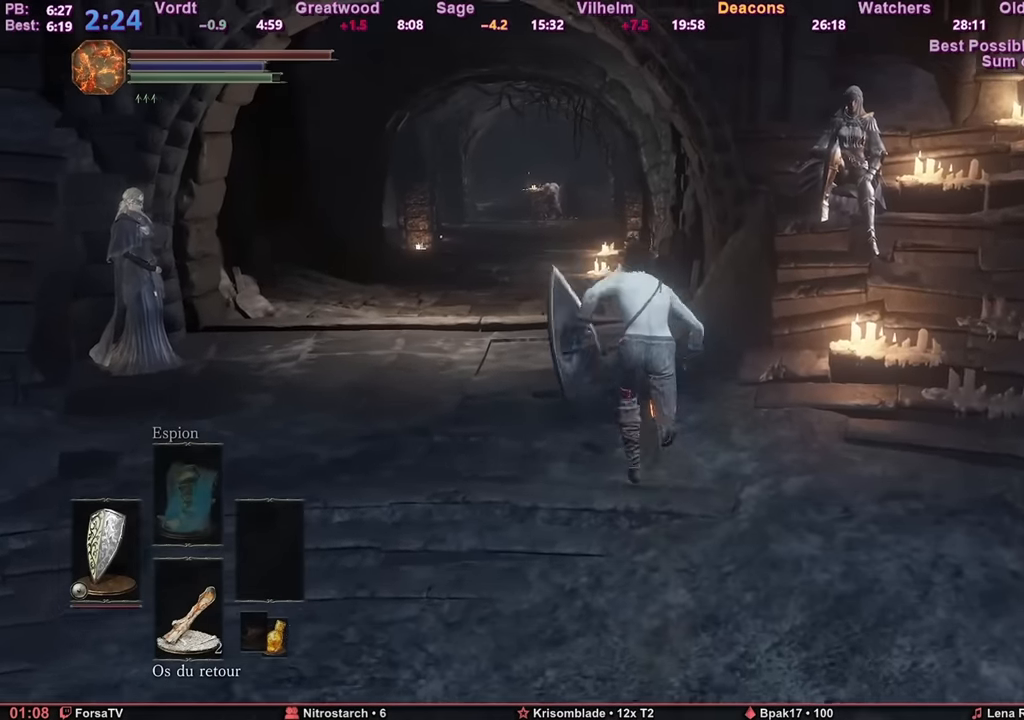
{"keys": ["space", "z"], "mouse": [], "events": []}